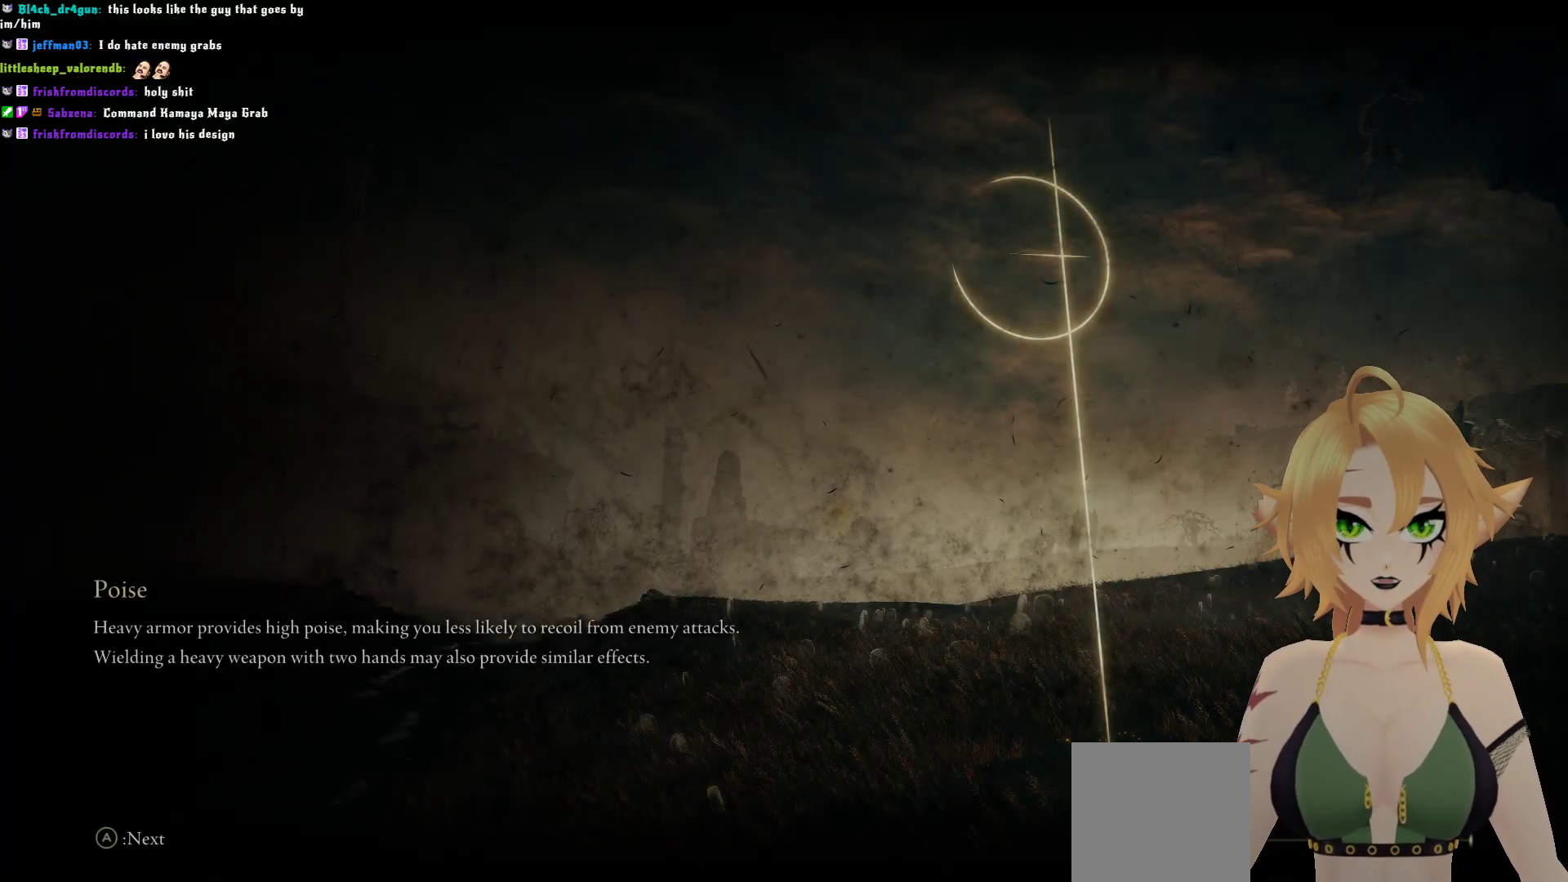
Gameplay with a controller (Xbox layout); each line is a JSON object with the inputs held at the frame after it. "events" lists button and stick changes between this image and that frame as [ms after this image, input, new state], when the widget could be followed in between. Not read: L3.
{"buttons": ["A"], "left_stick": "center", "right_stick": "center", "events": [[383, "A", "down"]]}
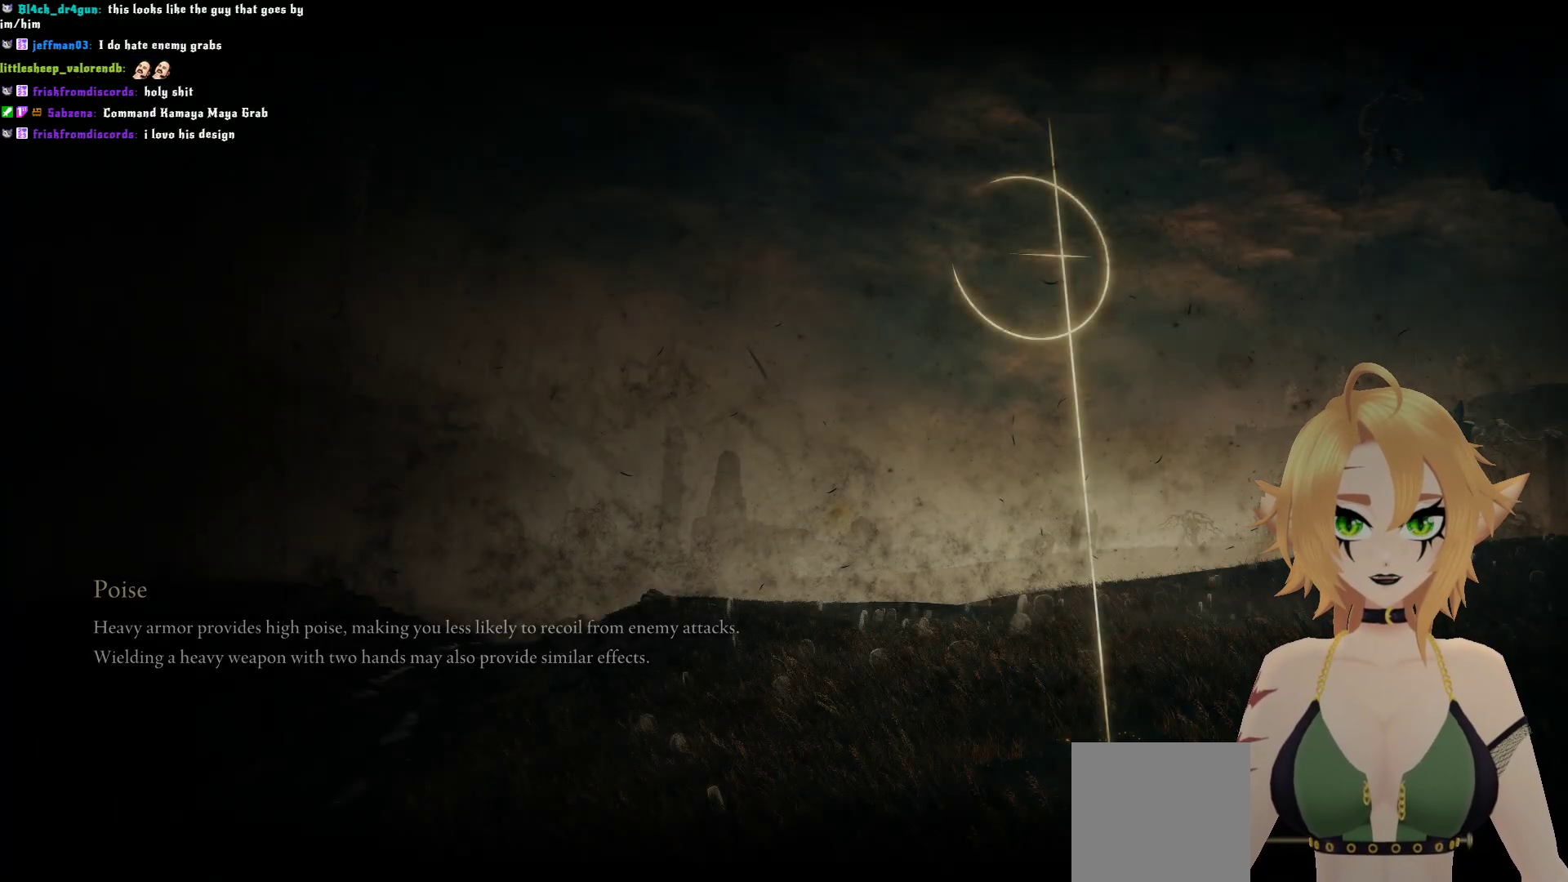
{"buttons": [], "left_stick": "center", "right_stick": "center", "events": [[67, "A", "up"], [383, "A", "down"], [500, "A", "up"]]}
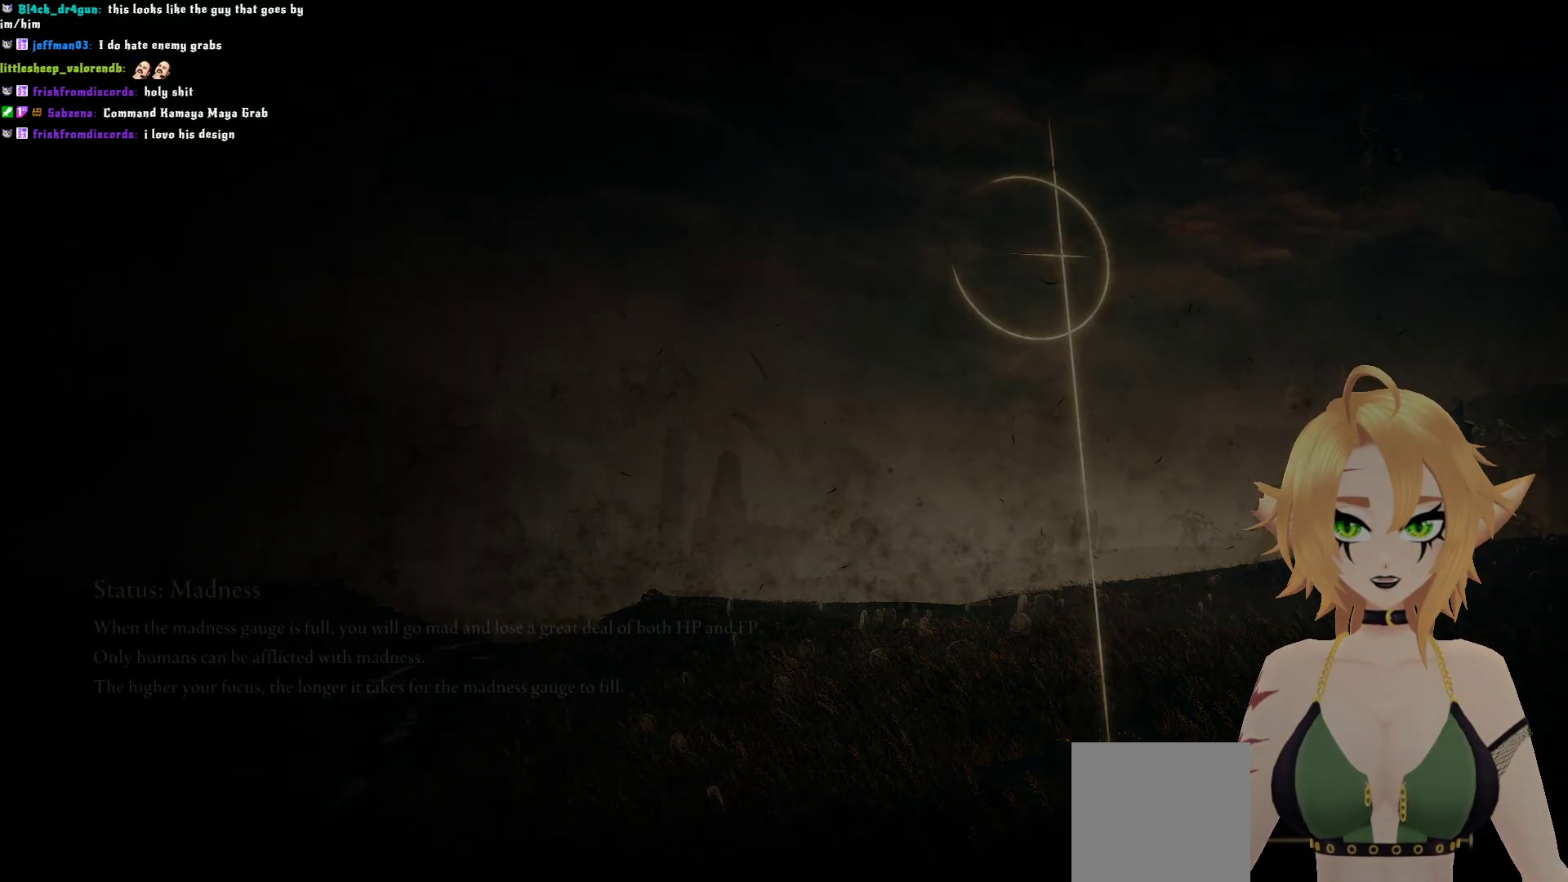
{"buttons": [], "left_stick": "center", "right_stick": "center", "events": []}
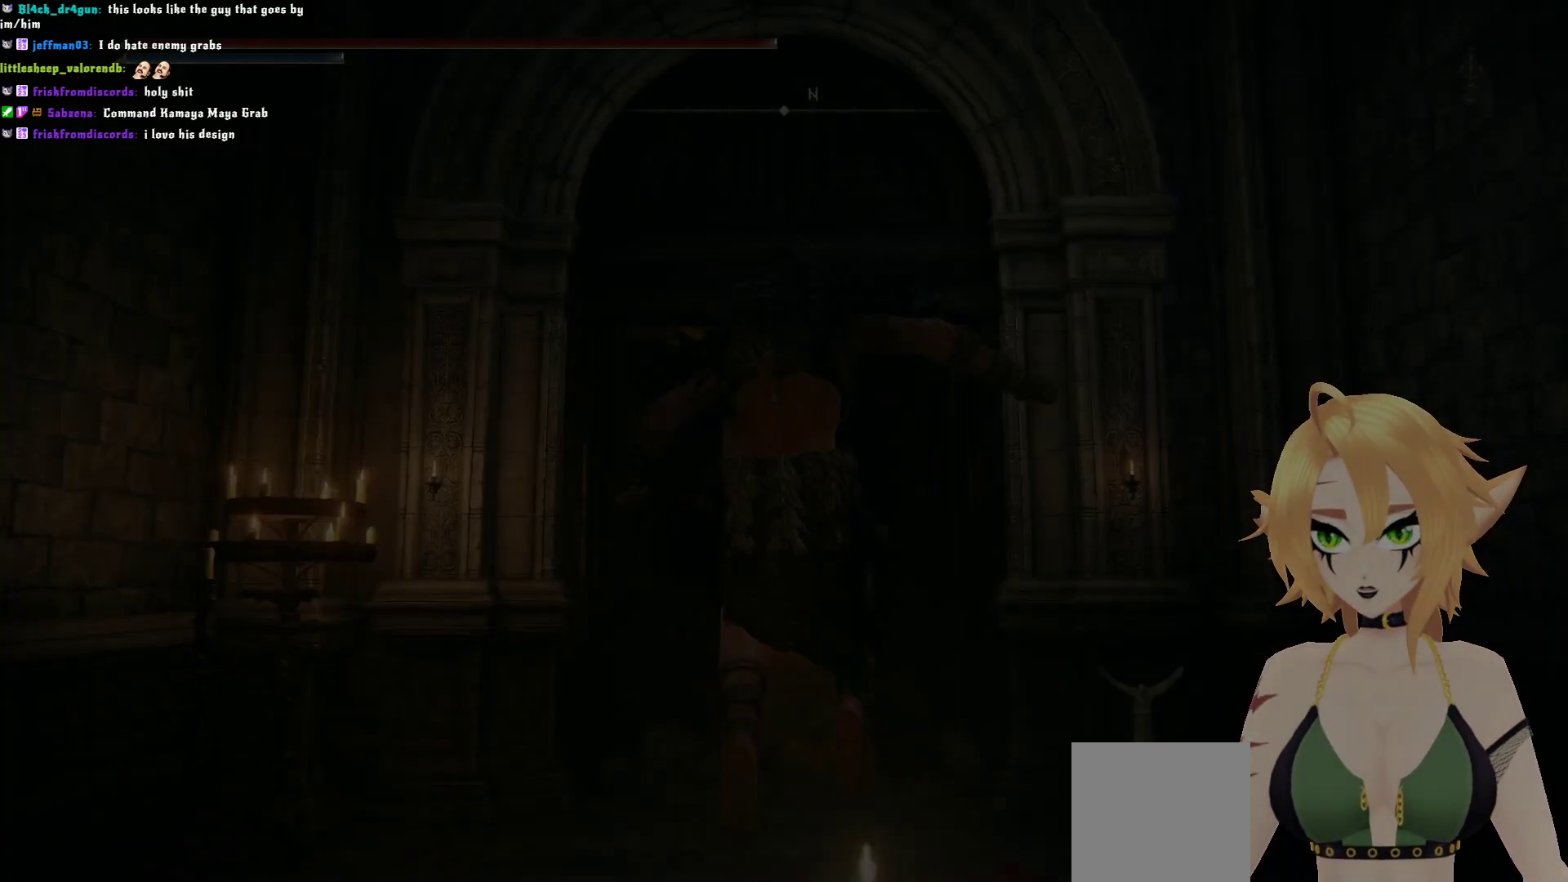
{"buttons": [], "left_stick": "center", "right_stick": "down", "events": [[467, "right_stick", "down"]]}
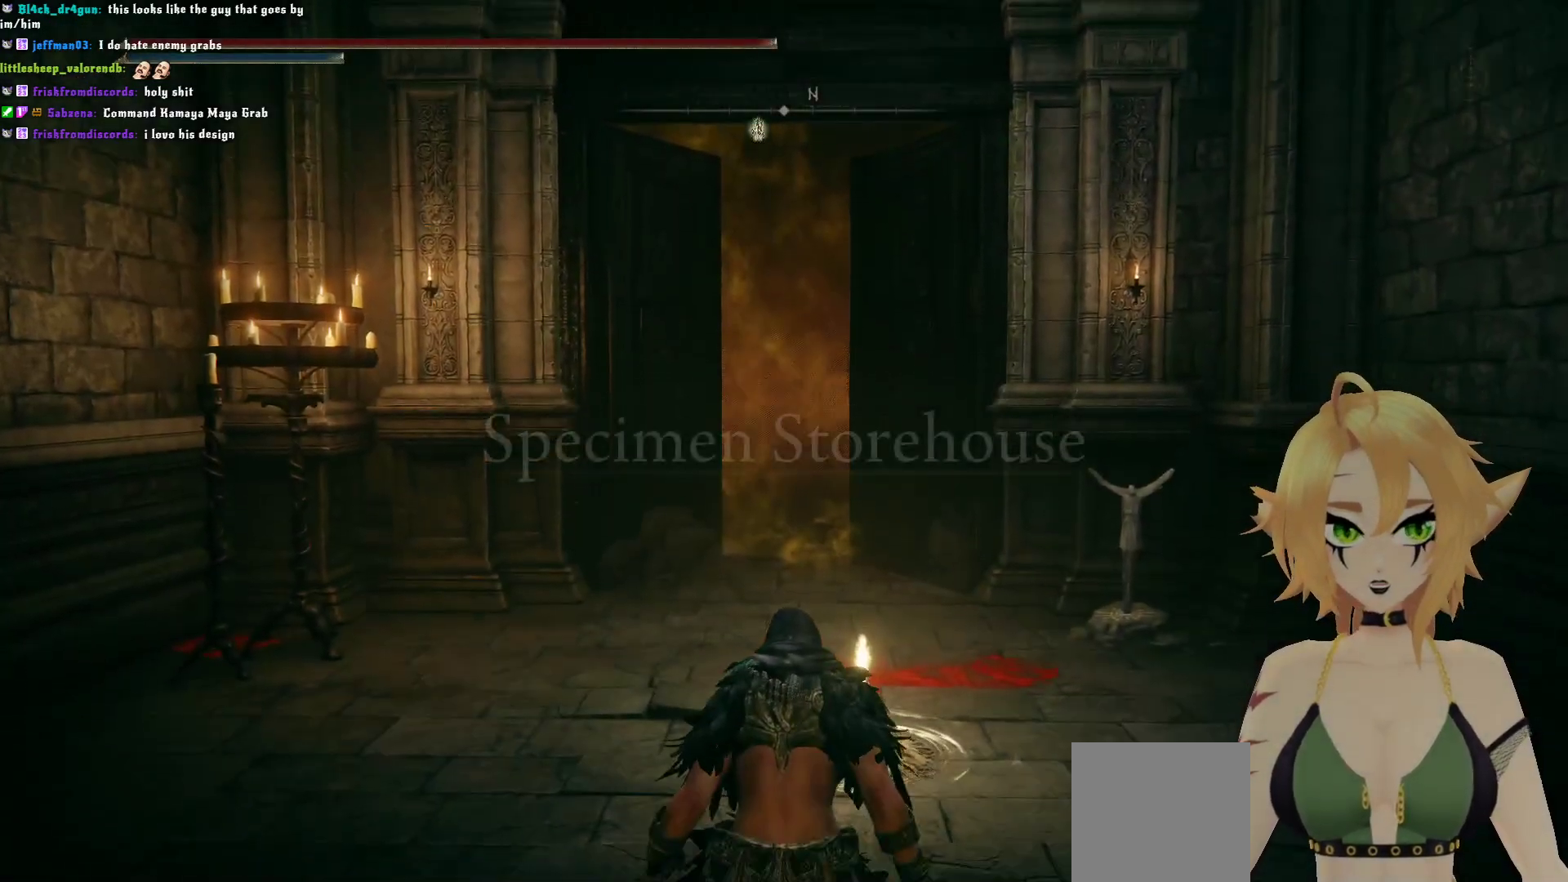
{"buttons": ["Y"], "left_stick": "center", "right_stick": "center", "events": [[133, "right_stick", "center"], [433, "Y", "down"]]}
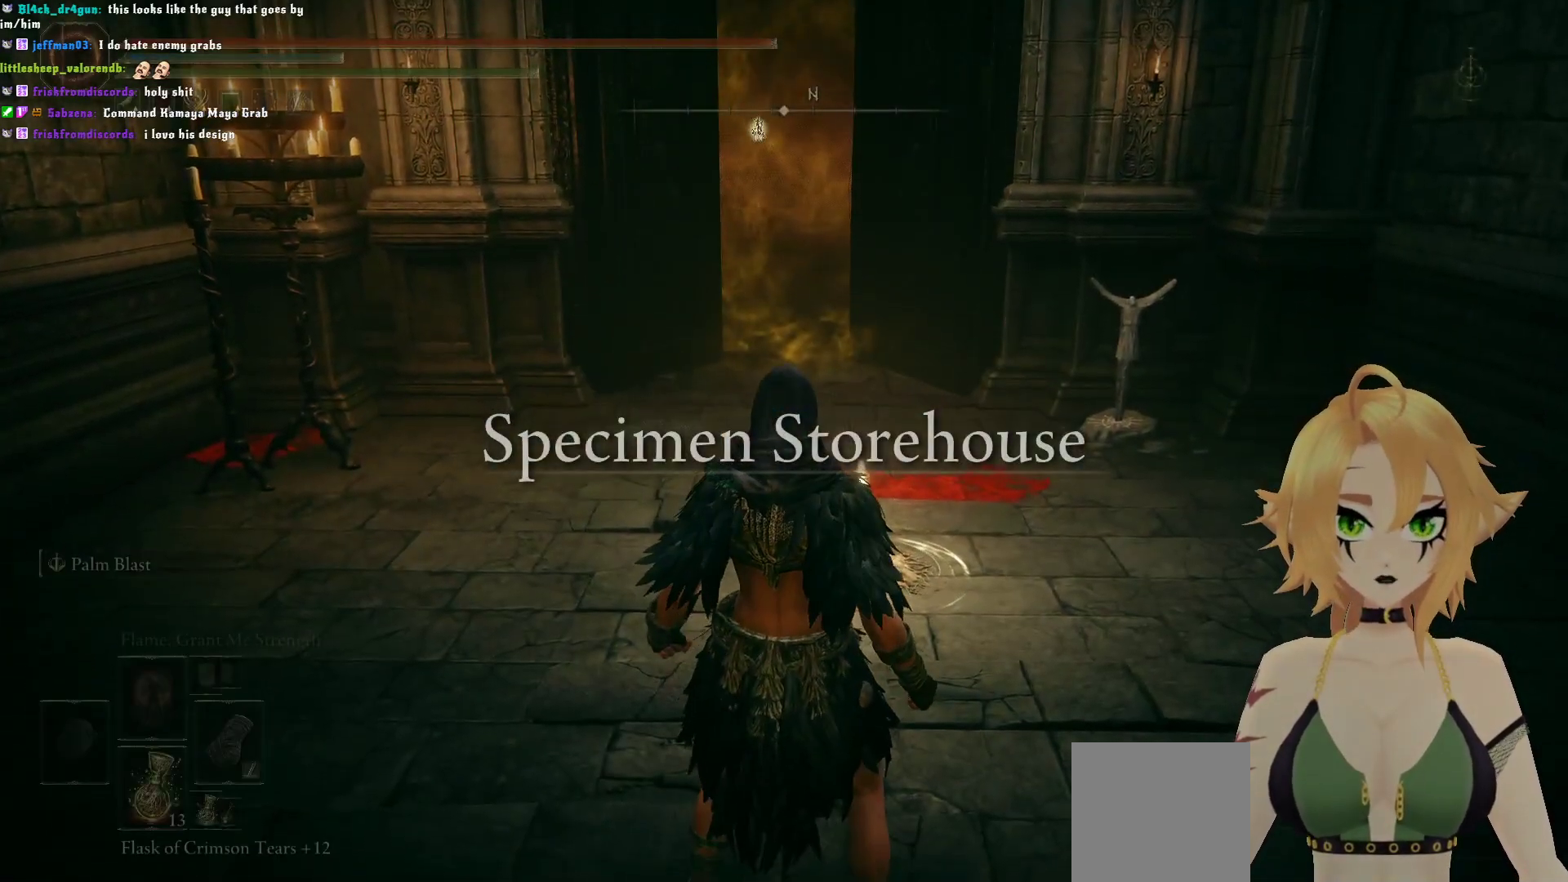
{"buttons": [], "left_stick": "up-left", "right_stick": "center", "events": [[133, "L1", "down"], [200, "L1", "up"], [433, "Y", "up"], [483, "left_stick", "up-left"]]}
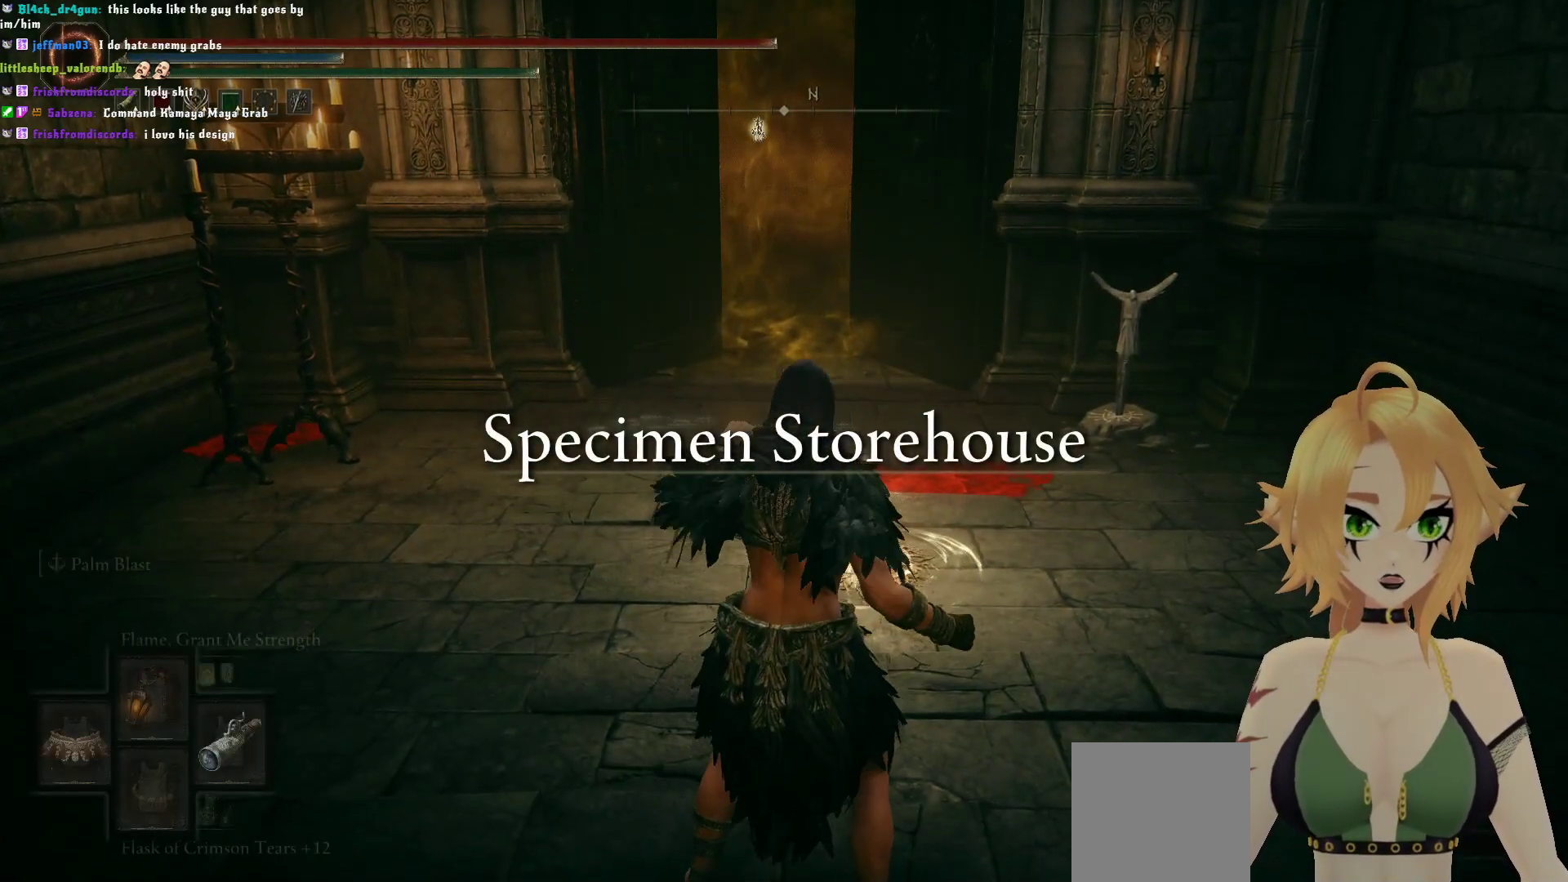
{"buttons": [], "left_stick": "up", "right_stick": "center", "events": [[117, "L1", "down"], [150, "left_stick", "up"], [217, "L1", "up"]]}
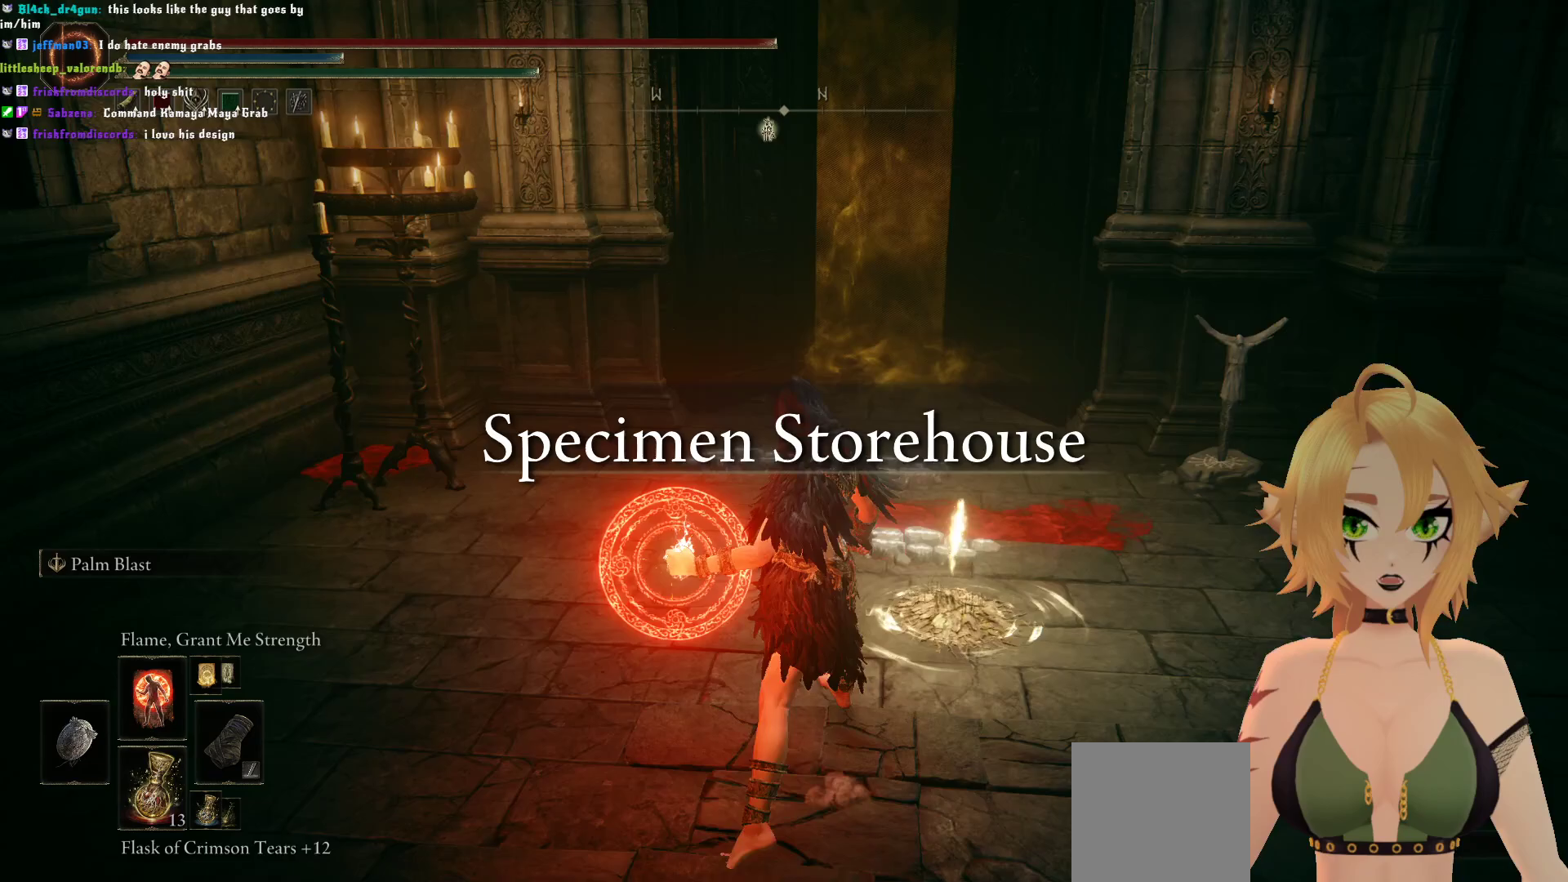
{"buttons": [], "left_stick": "up", "right_stick": "center", "events": []}
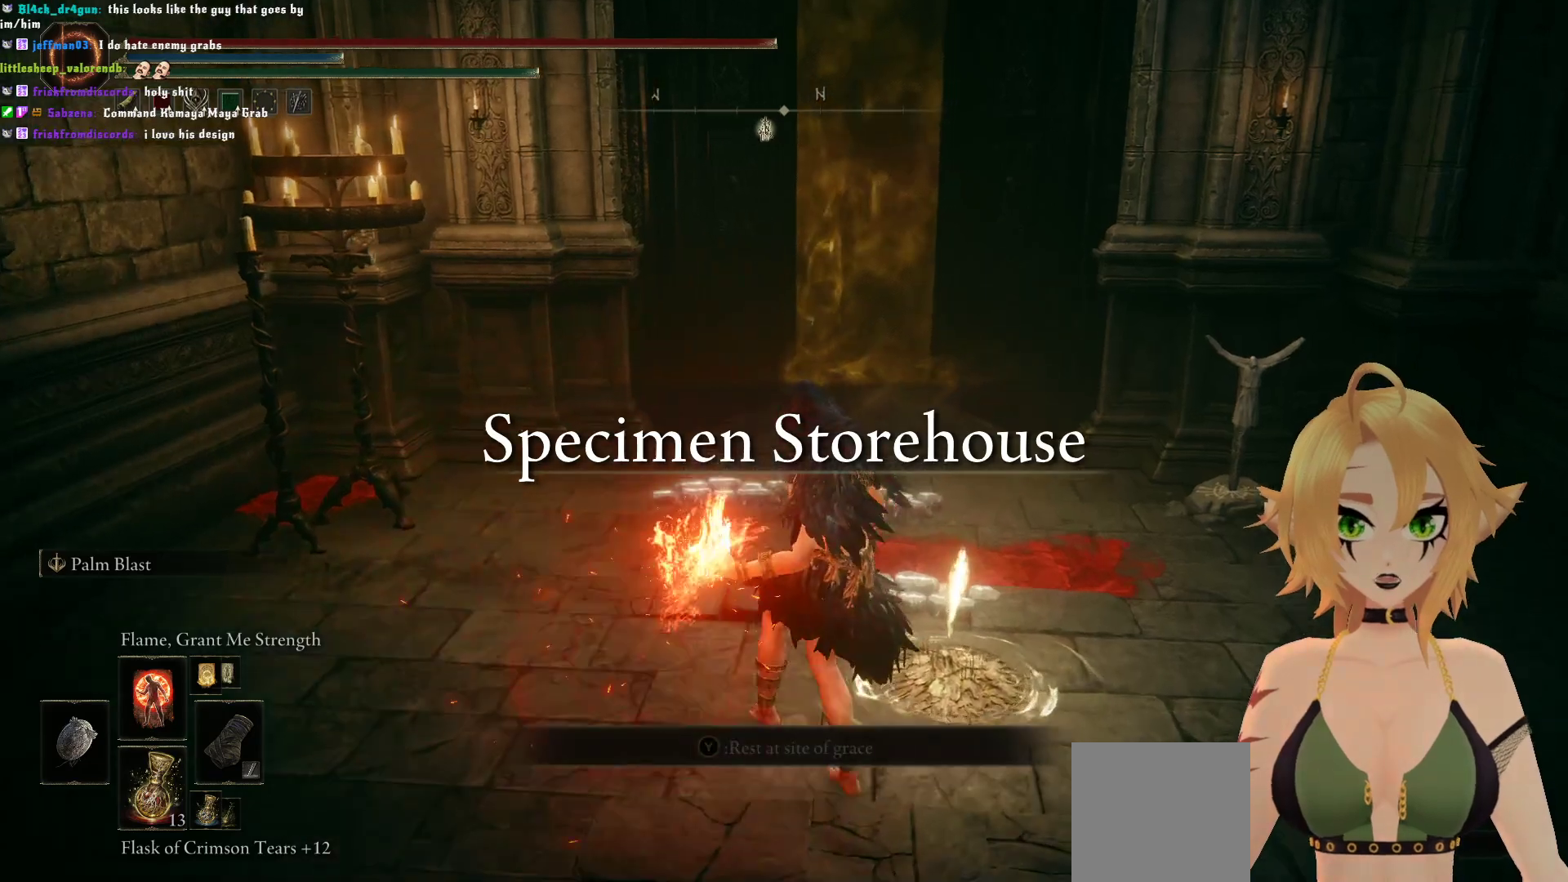
{"buttons": [], "left_stick": "up", "right_stick": "center", "events": []}
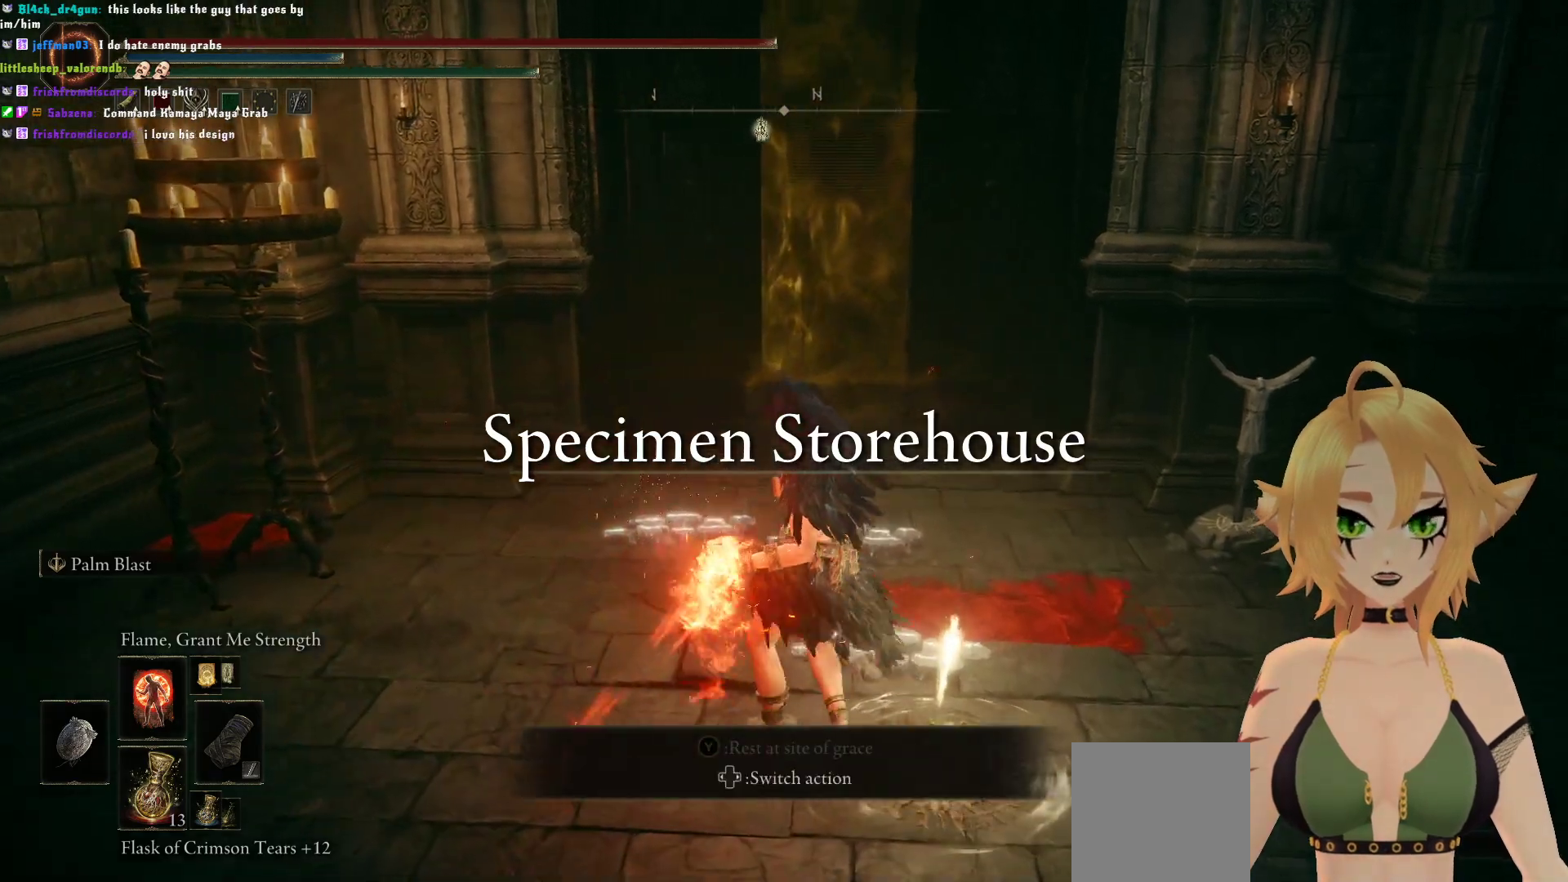
{"buttons": [], "left_stick": "up", "right_stick": "center", "events": []}
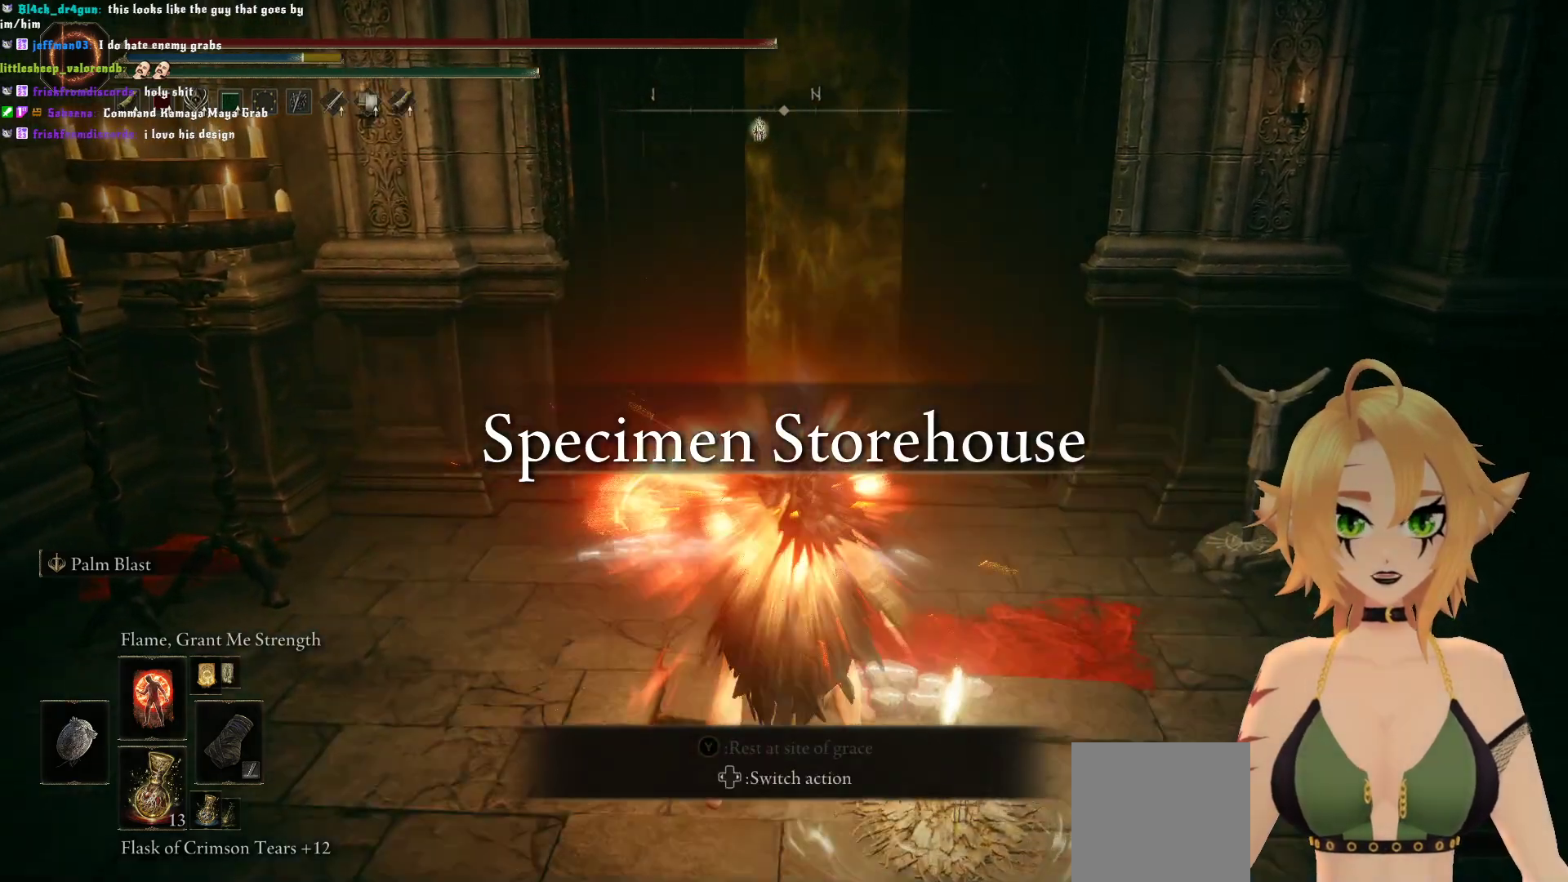
{"buttons": ["Y", "R1"], "left_stick": "up", "right_stick": "center", "events": [[267, "Y", "down"], [433, "R1", "down"]]}
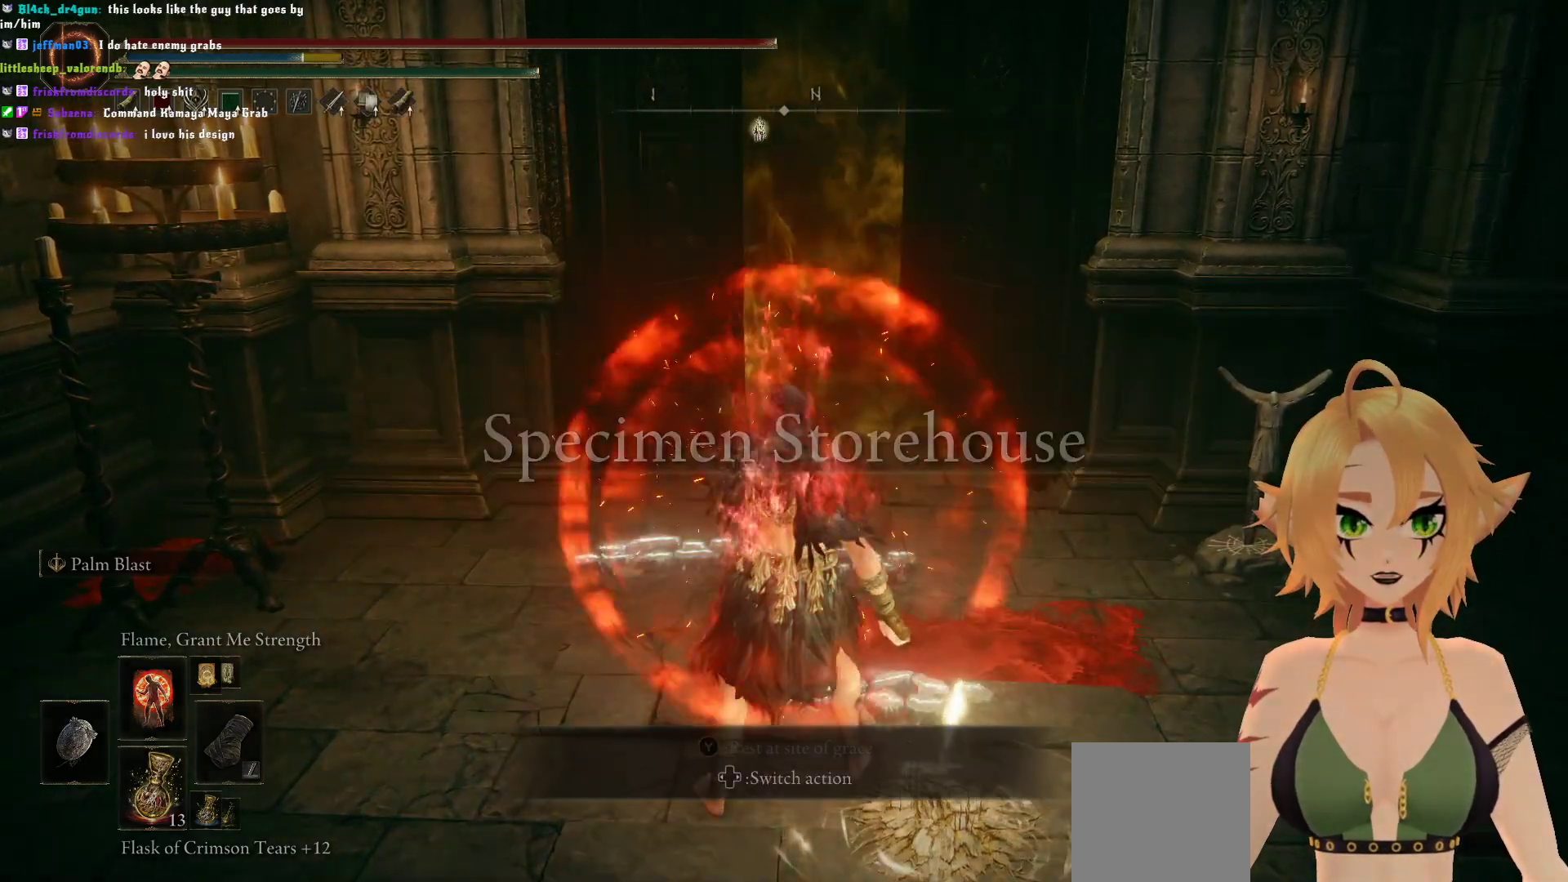
{"buttons": ["Y"], "left_stick": "up", "right_stick": "center", "events": [[67, "R1", "up"]]}
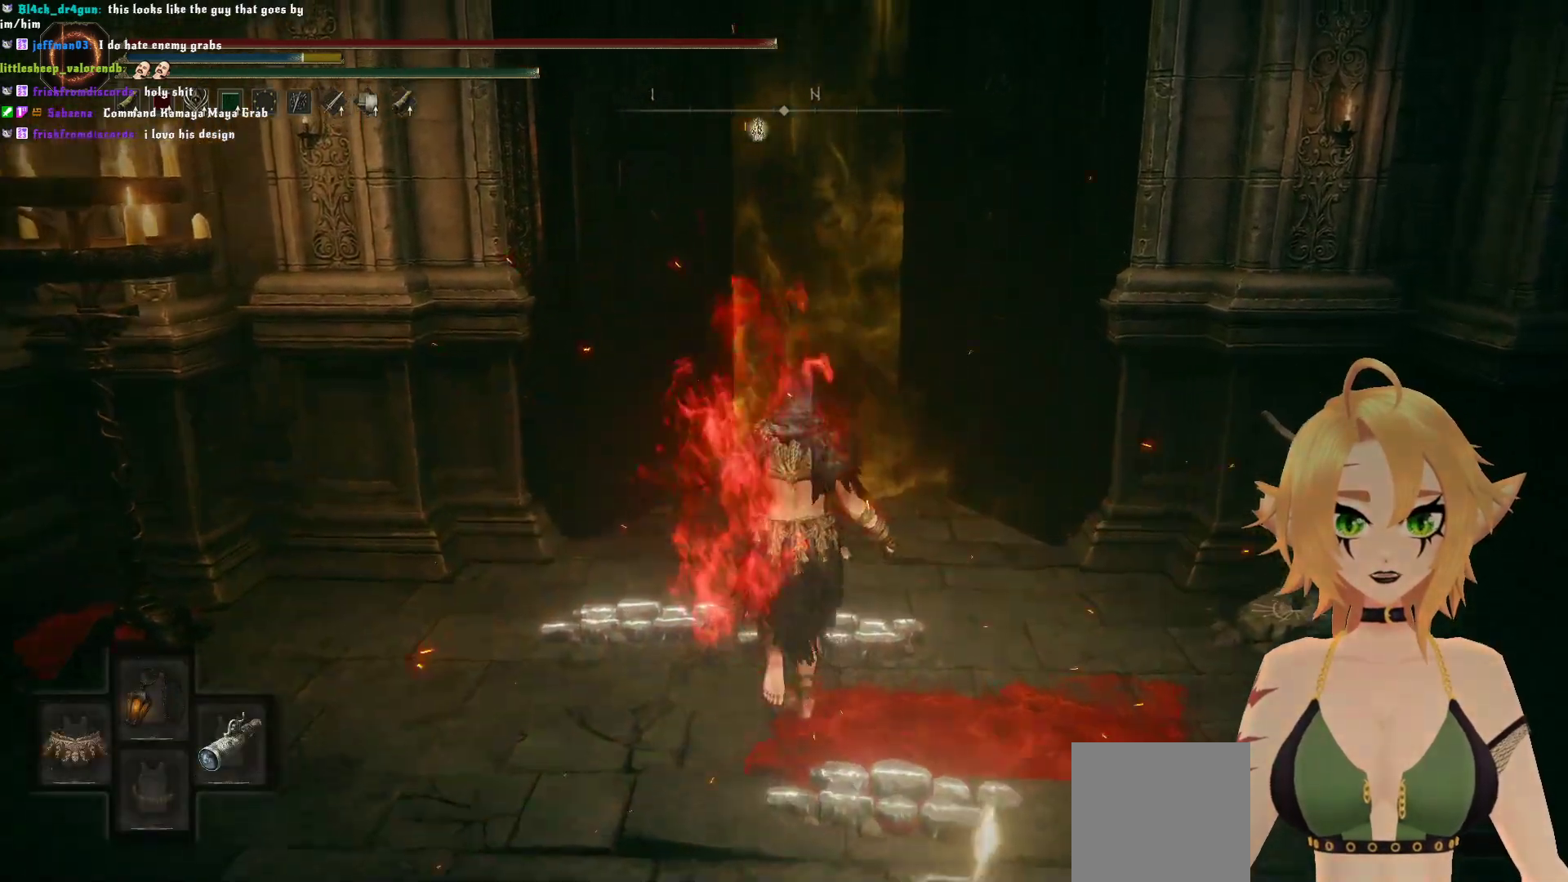
{"buttons": [], "left_stick": "up", "right_stick": "center", "events": [[33, "Y", "up"]]}
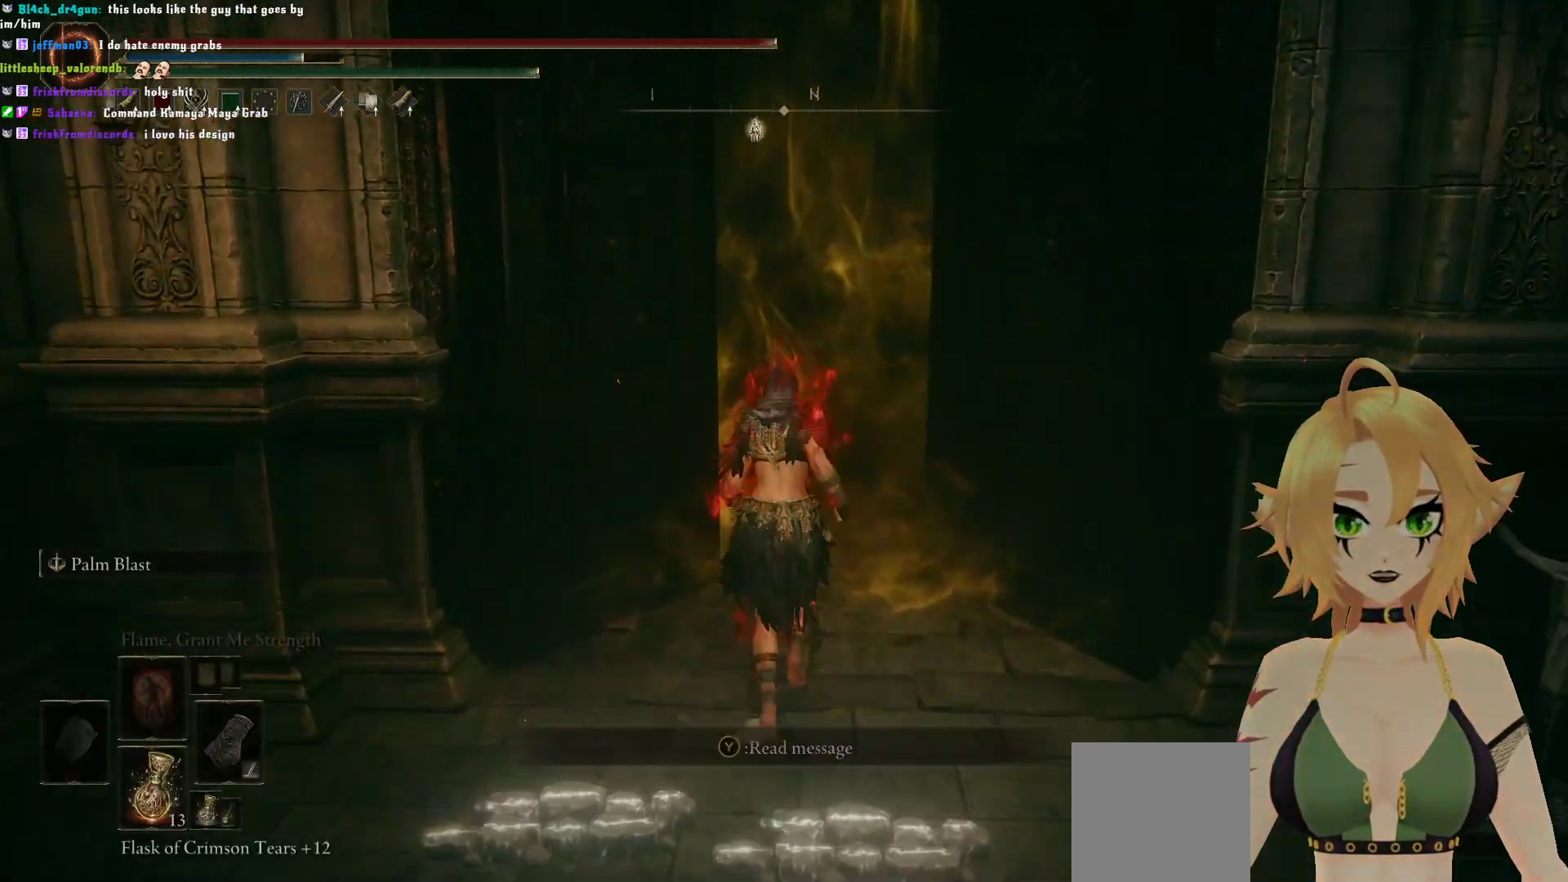
{"buttons": [], "left_stick": "center", "right_stick": "center", "events": [[67, "Y", "down"], [133, "Y", "up"], [233, "Y", "down"], [317, "Y", "up"], [383, "left_stick", "center"]]}
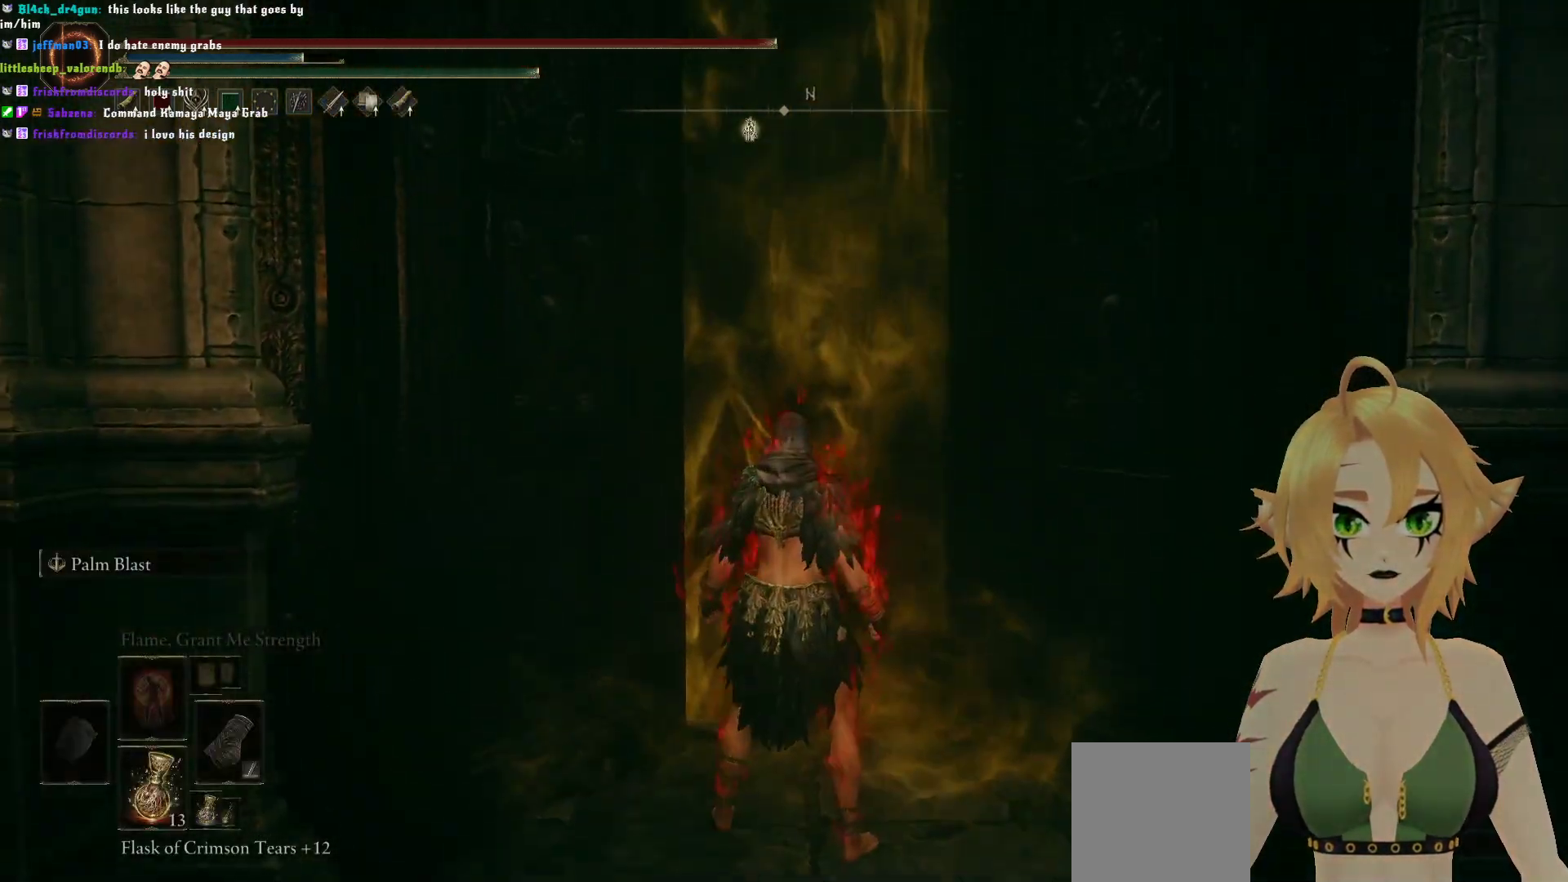
{"buttons": [], "left_stick": "center", "right_stick": "center", "events": []}
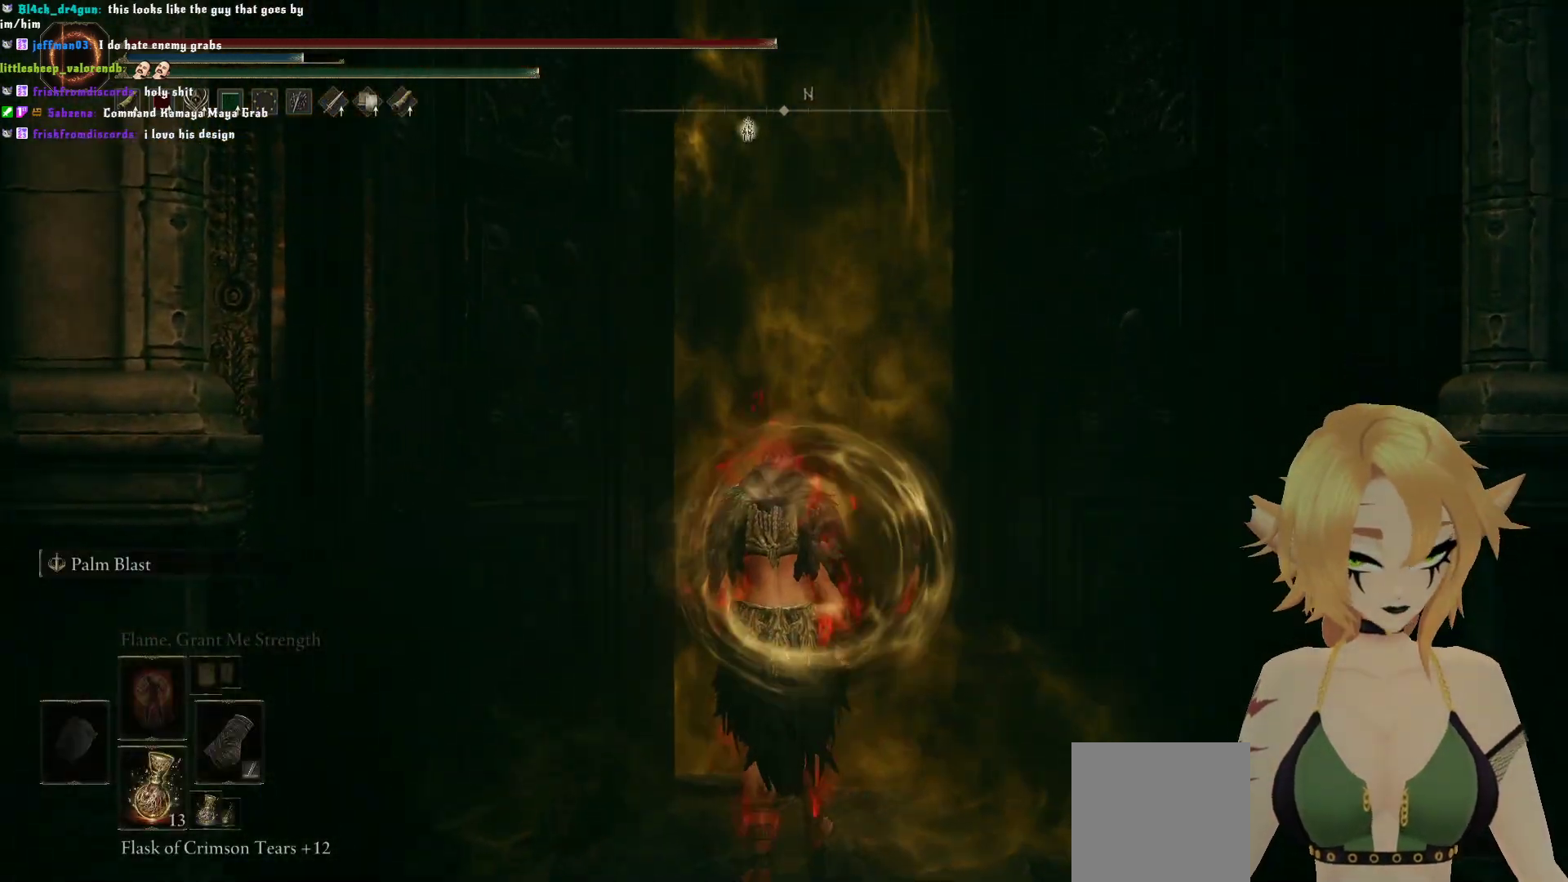
{"buttons": [], "left_stick": "center", "right_stick": "center", "events": []}
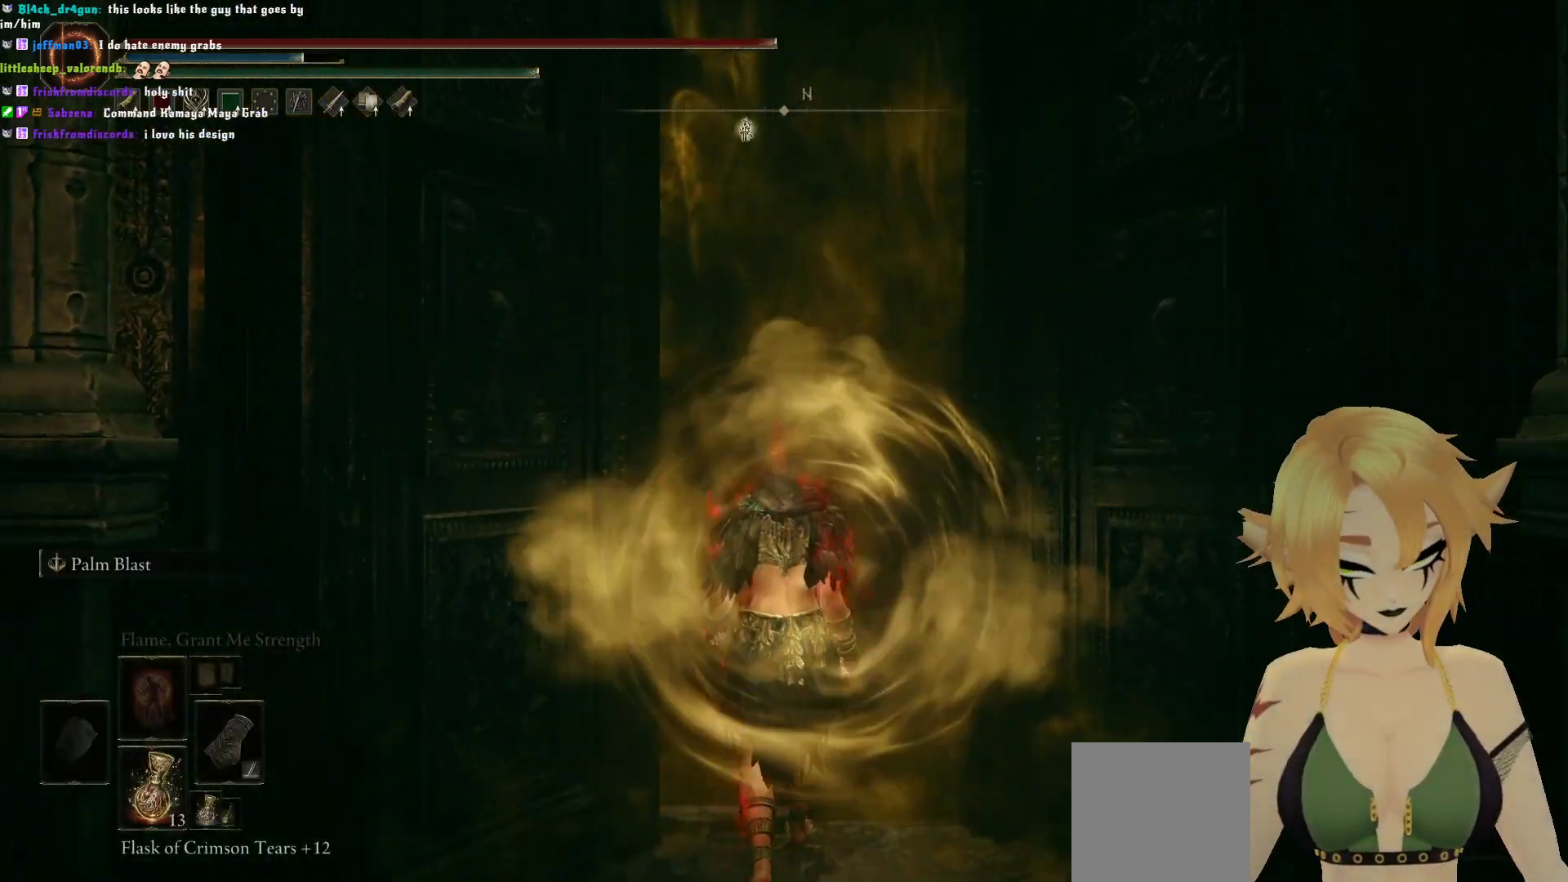
{"buttons": [], "left_stick": "center", "right_stick": "center", "events": []}
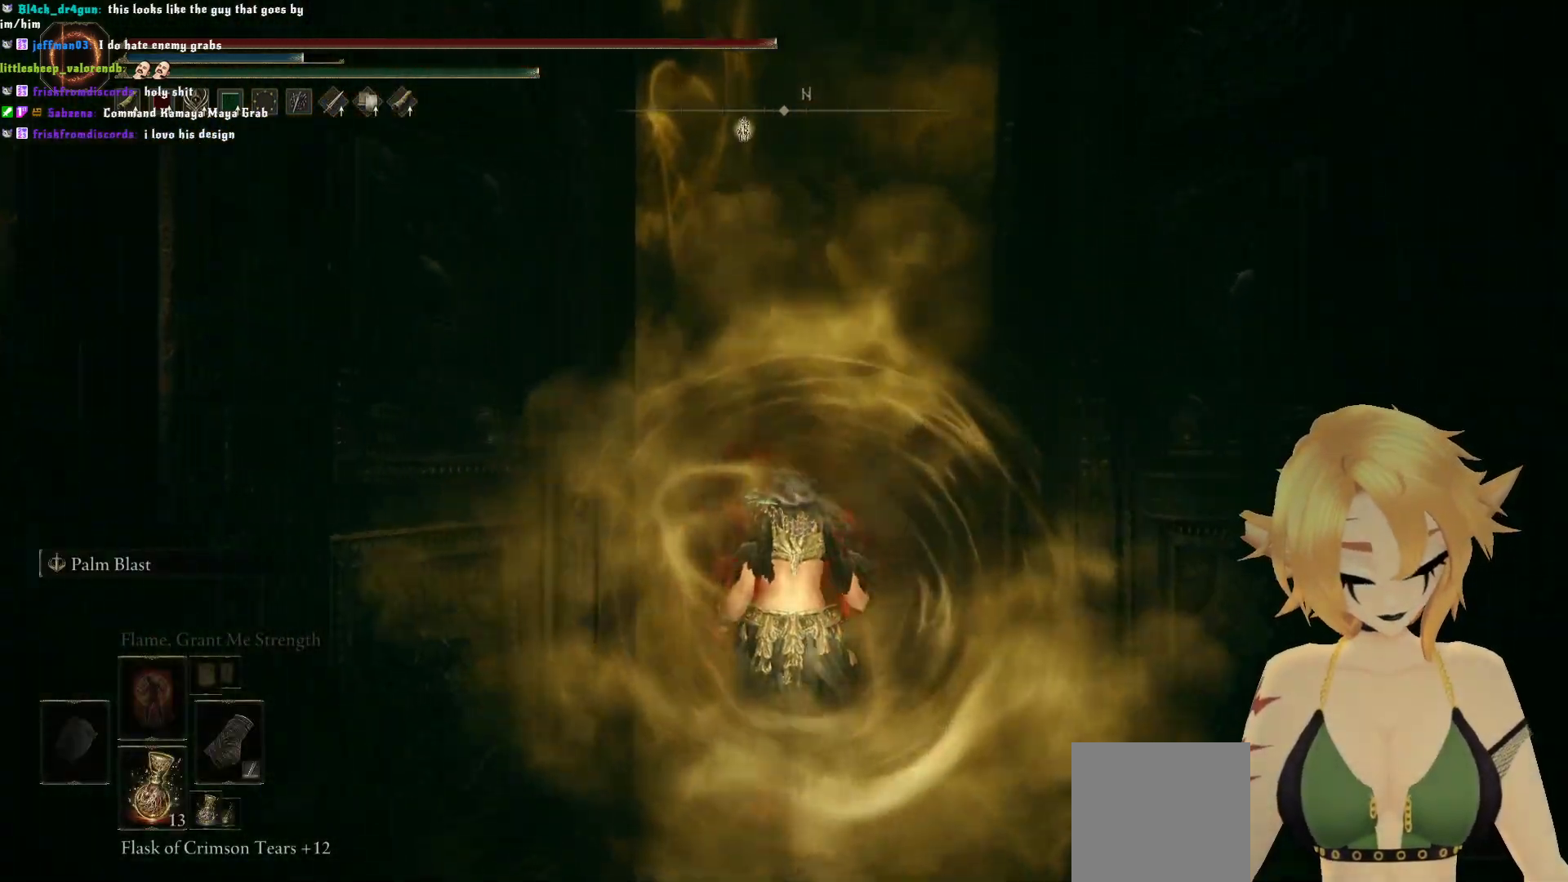
{"buttons": [], "left_stick": "center", "right_stick": "center", "events": []}
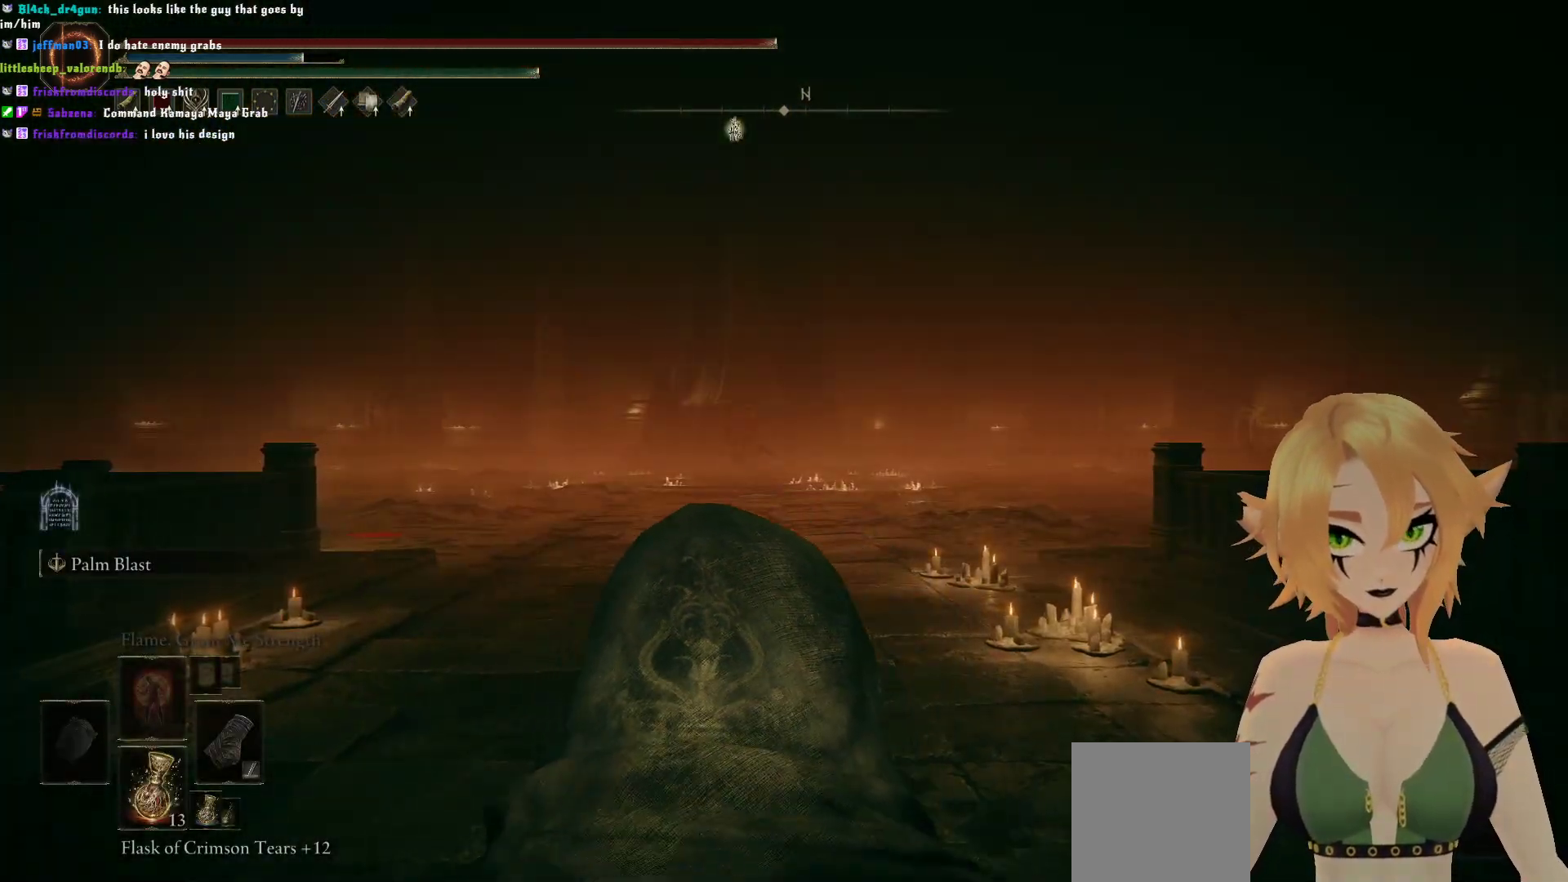
{"buttons": [], "left_stick": "center", "right_stick": "center", "events": [[300, "R3", "down"], [383, "R3", "up"]]}
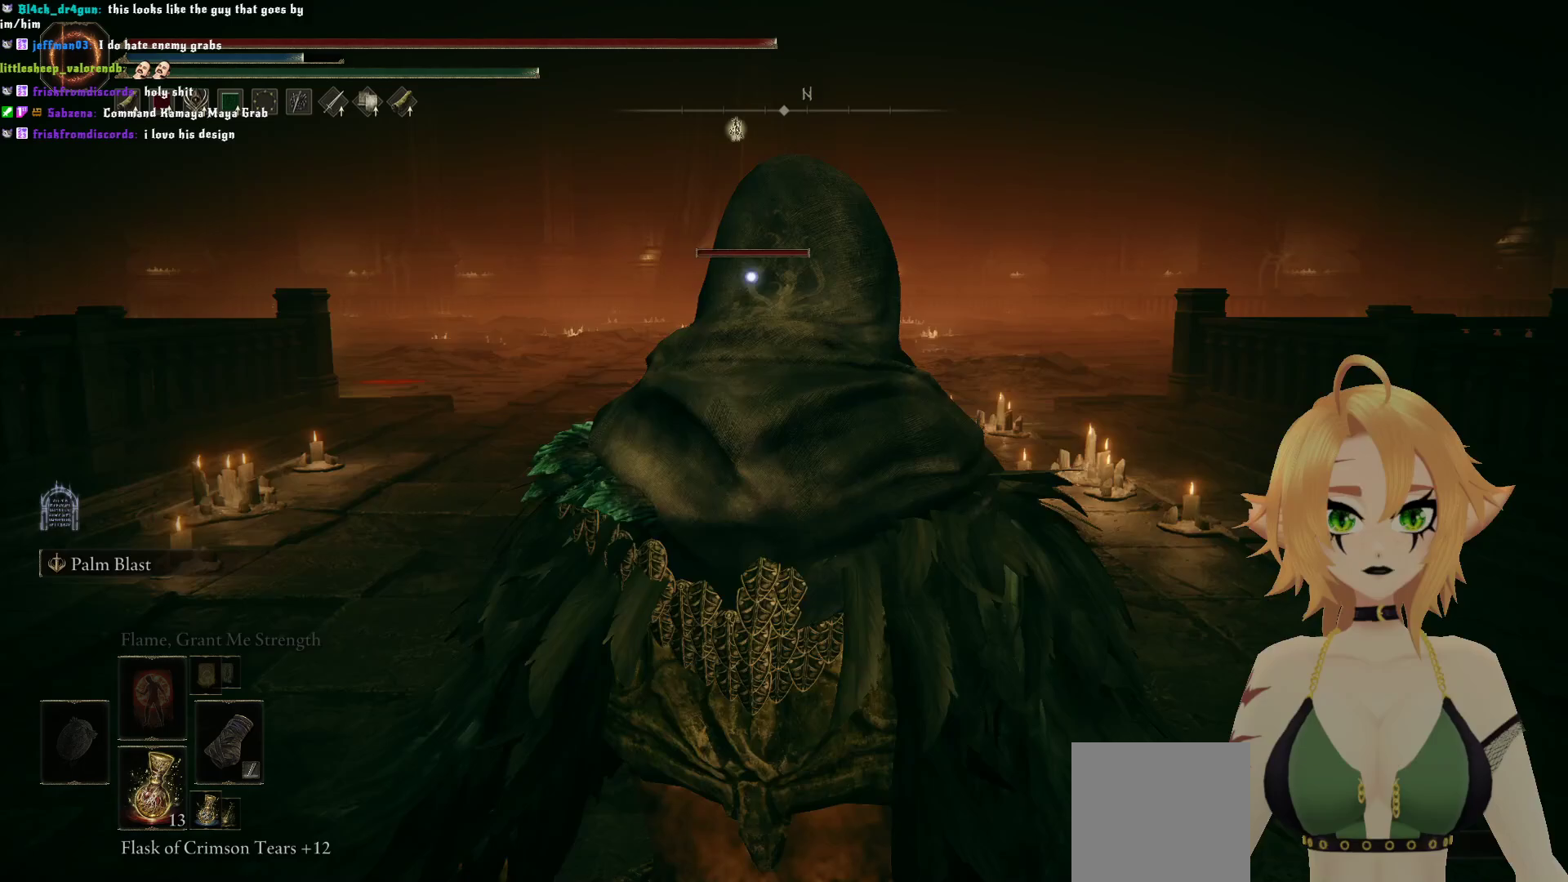
{"buttons": [], "left_stick": "up-right", "right_stick": "center", "events": [[100, "left_stick", "up"], [317, "left_stick", "up-right"]]}
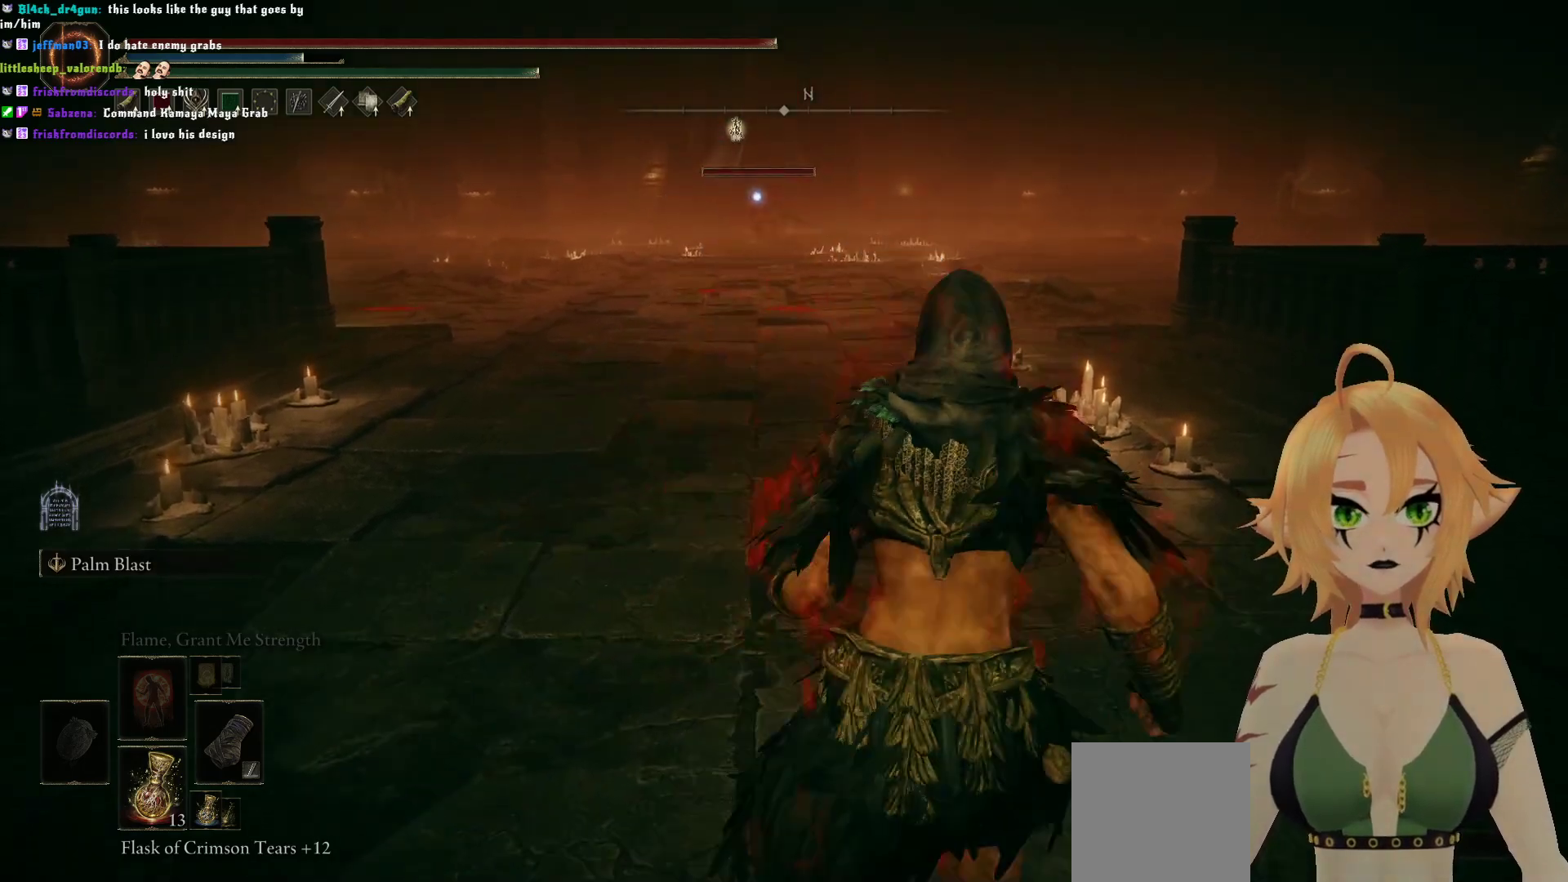
{"buttons": [], "left_stick": "up-left", "right_stick": "center", "events": [[33, "left_stick", "up"], [267, "left_stick", "up-left"]]}
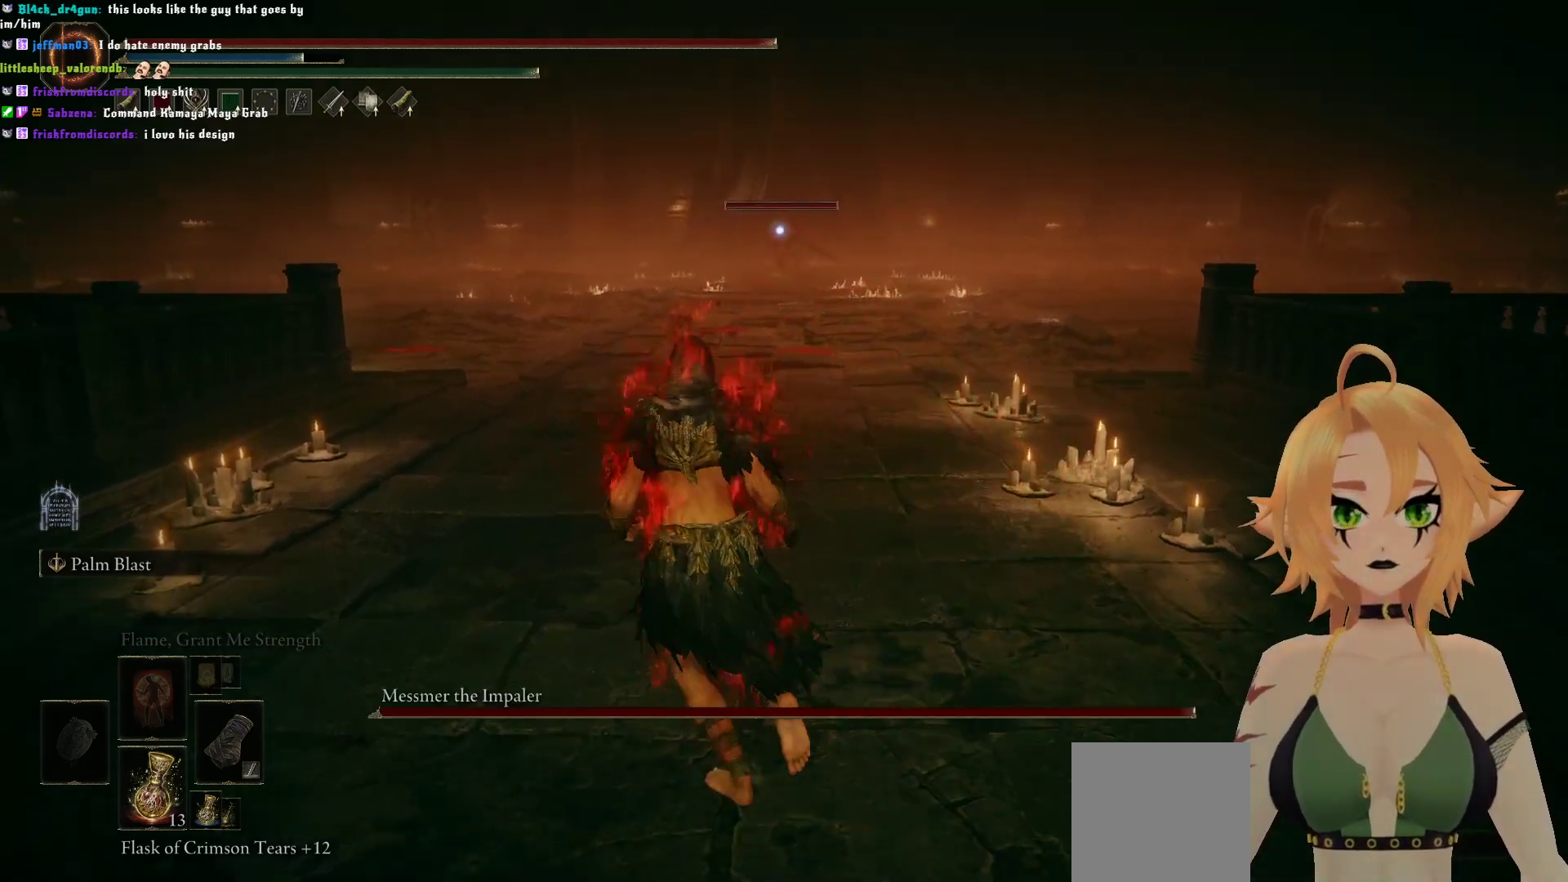
{"buttons": ["B"], "left_stick": "up", "right_stick": "center", "events": [[167, "left_stick", "up"], [233, "B", "down"]]}
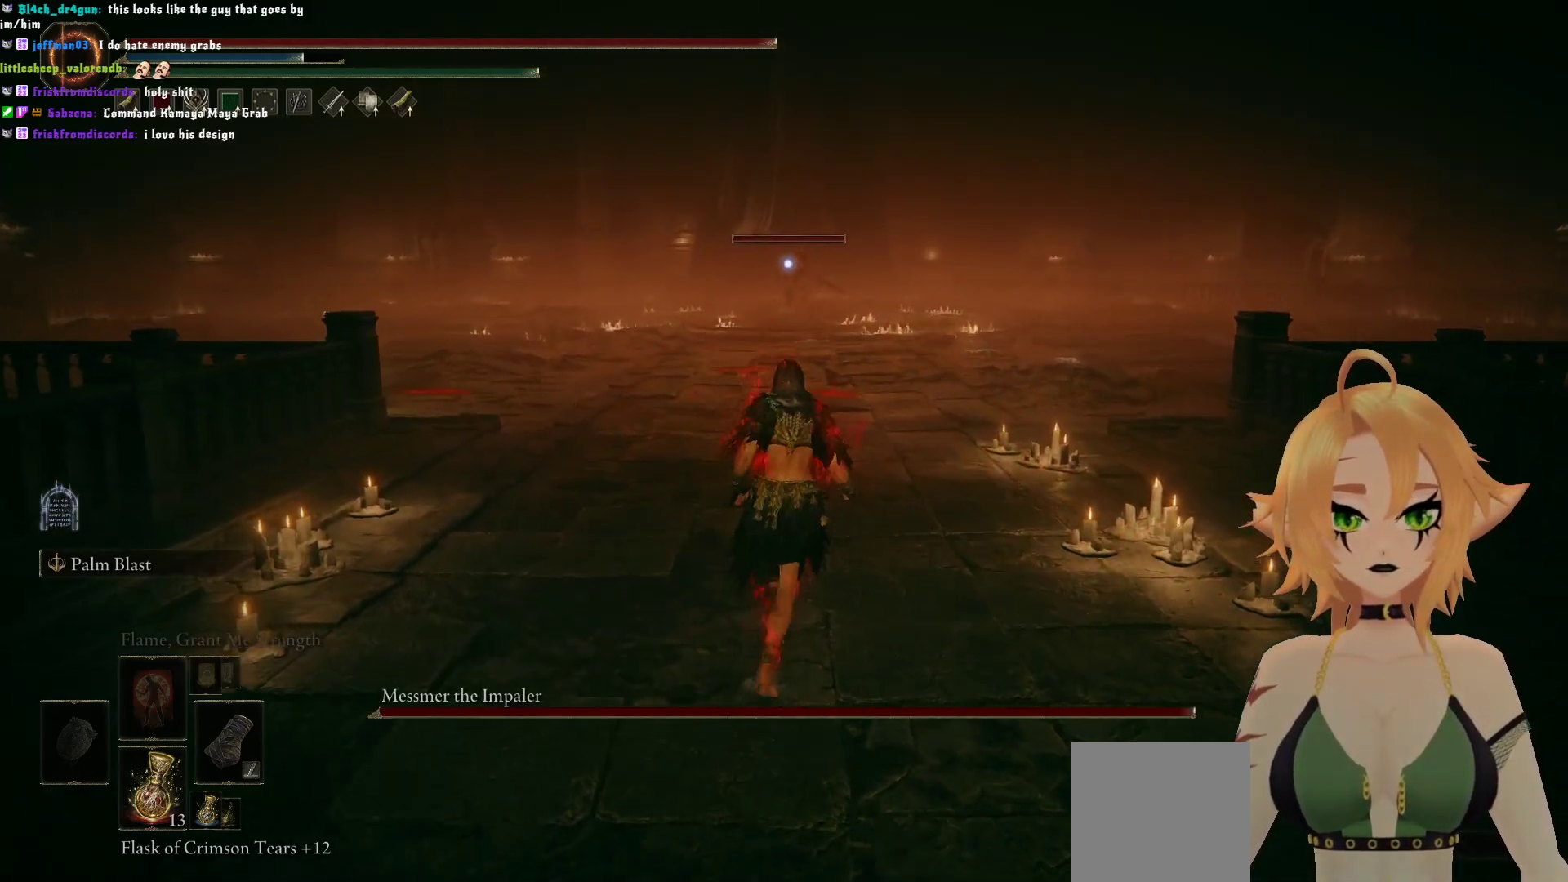
{"buttons": ["B"], "left_stick": "up", "right_stick": "center", "events": []}